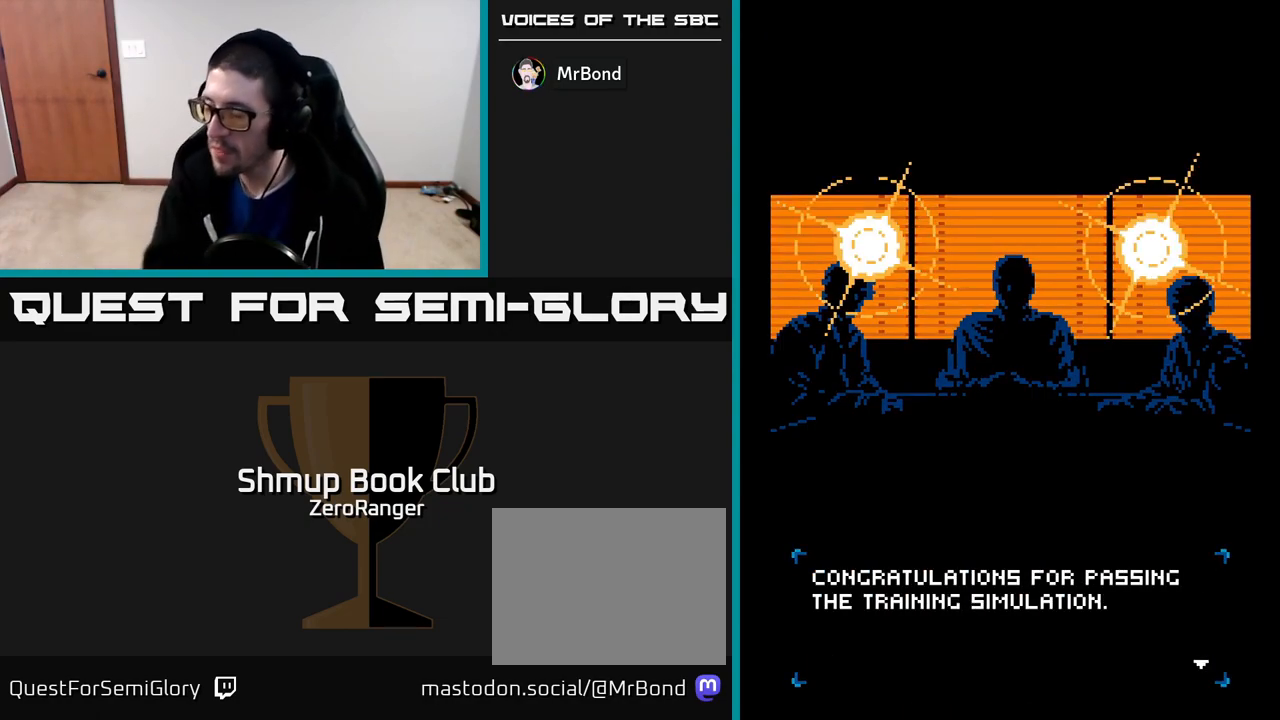
Gameplay with a controller (Xbox layout); each line is a JSON object with the inputs held at the frame after it. "events" lists button and stick changes between this image and that frame as [ms after this image, input, new state], when the widget could be followed in between. Not read: right_stick.
{"buttons": ["A"], "left_stick": "center", "events": [[417, "A", "down"]]}
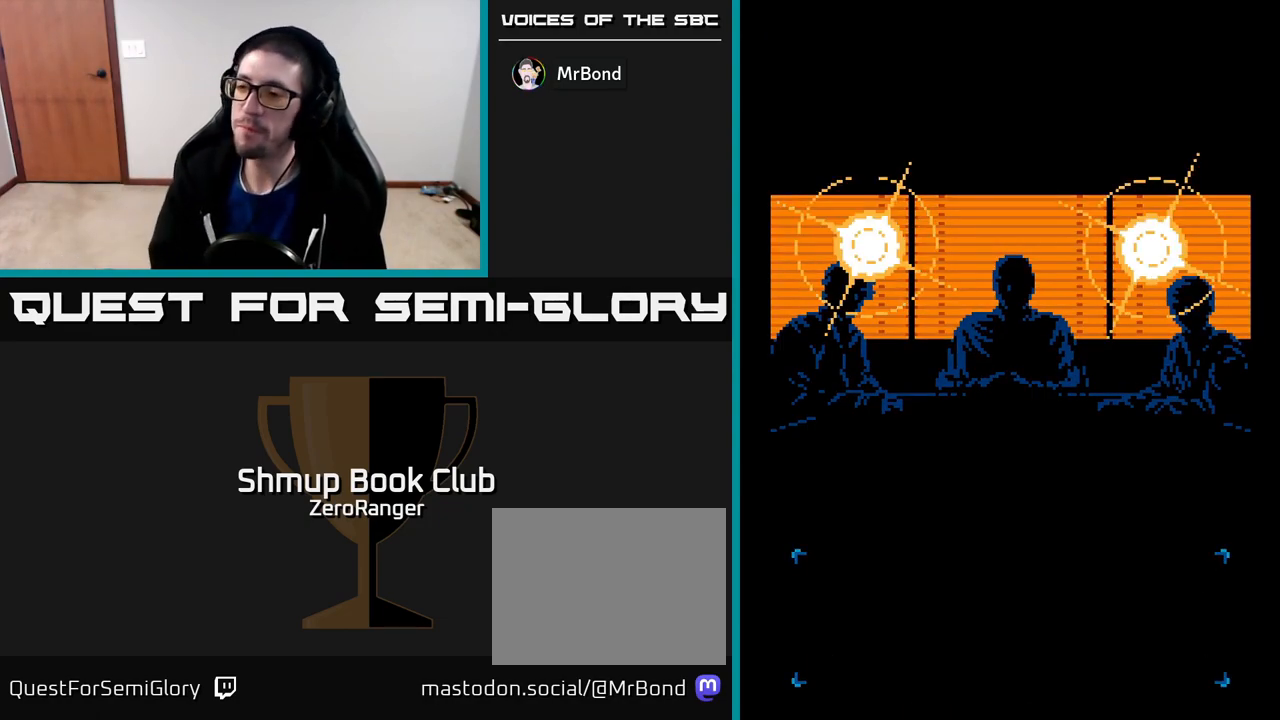
{"buttons": ["A"], "left_stick": "center", "events": [[50, "A", "up"], [167, "A", "down"], [233, "A", "up"], [317, "A", "down"], [400, "A", "up"], [483, "A", "down"]]}
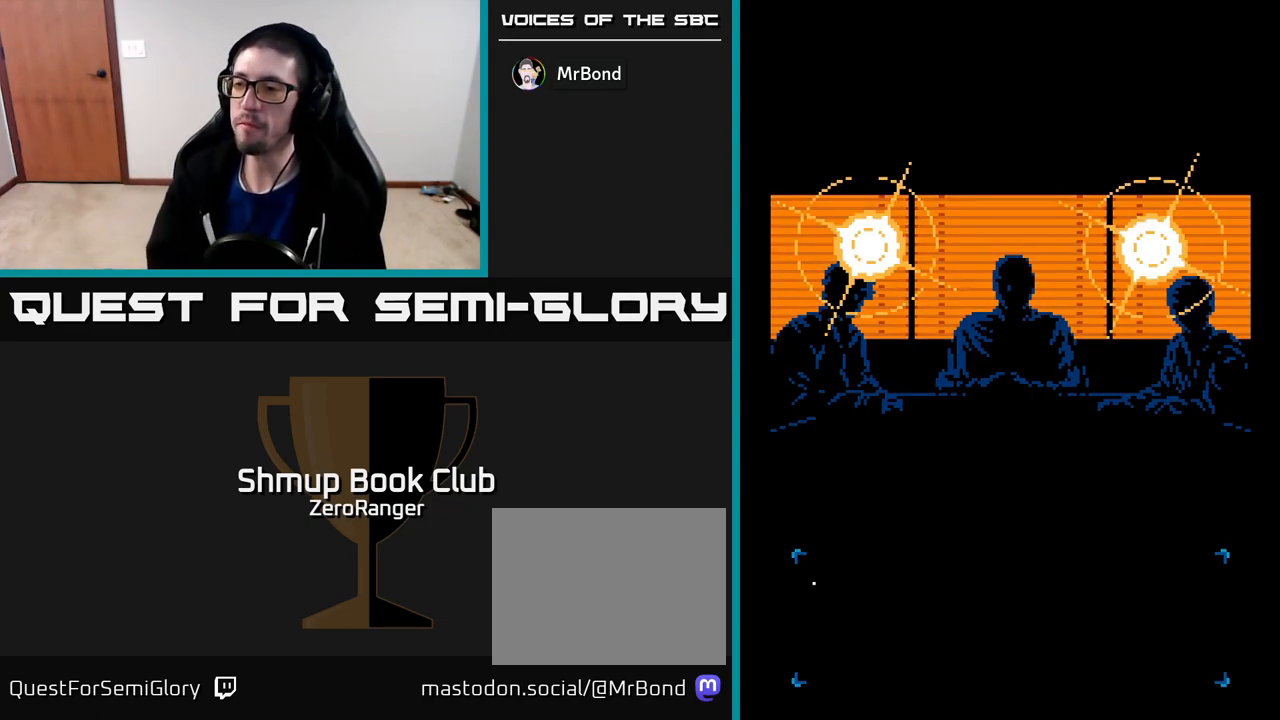
{"buttons": ["A"], "left_stick": "center", "events": [[50, "A", "up"], [117, "A", "down"], [183, "A", "up"], [250, "A", "down"], [333, "A", "up"], [400, "A", "down"]]}
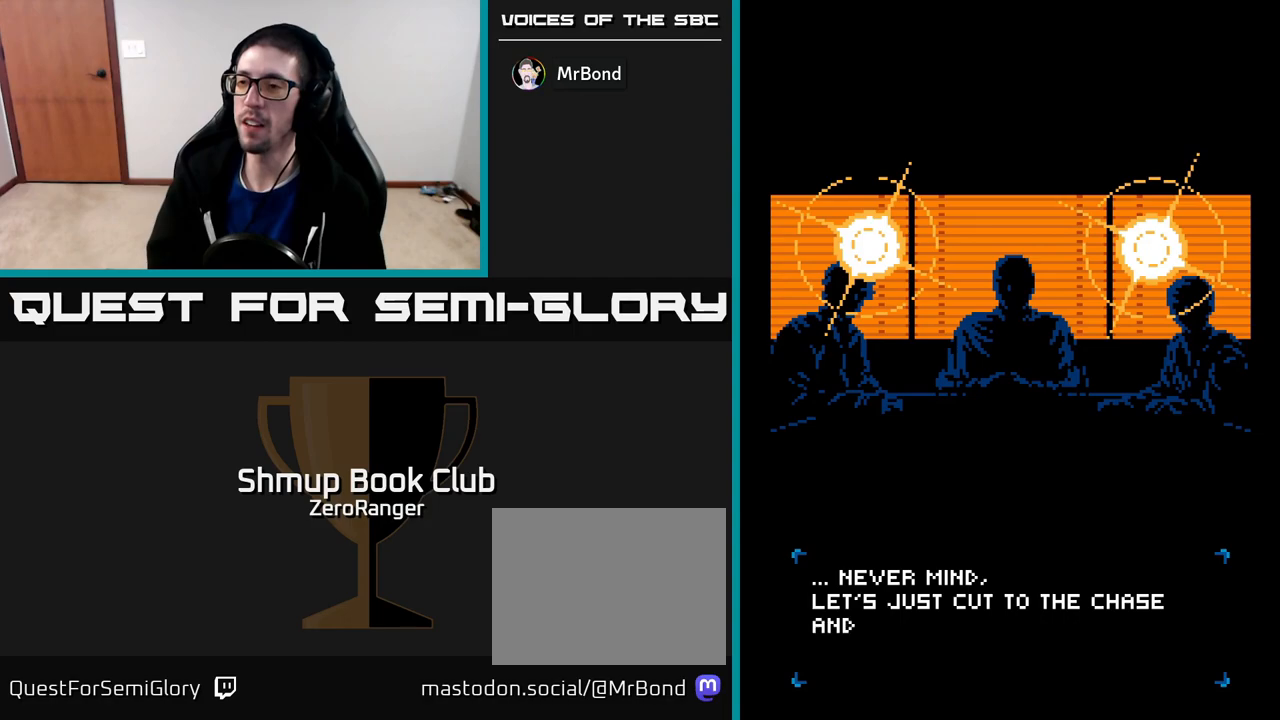
{"buttons": ["A"], "left_stick": "center", "events": [[17, "A", "up"], [50, "A", "down"], [317, "A", "up"], [367, "A", "down"]]}
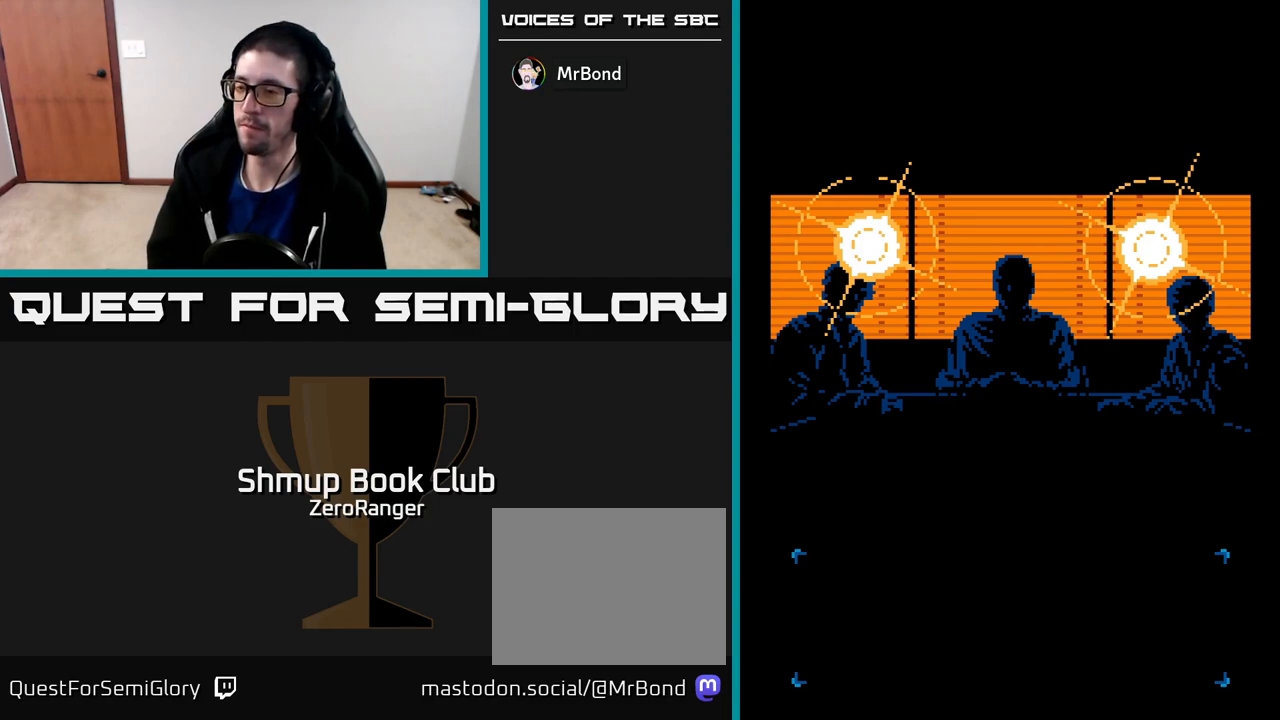
{"buttons": ["A"], "left_stick": "center", "events": [[17, "A", "up"], [67, "A", "down"], [350, "A", "up"], [417, "A", "down"]]}
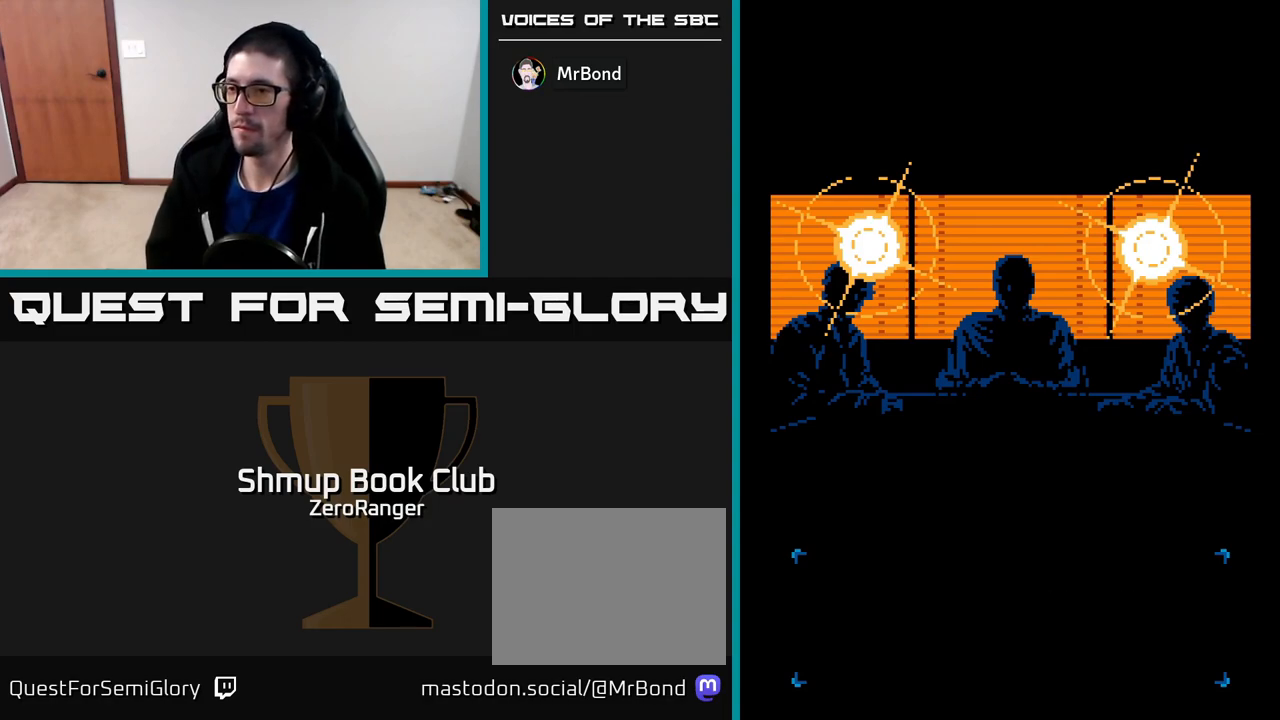
{"buttons": ["A"], "left_stick": "center", "events": [[133, "A", "up"], [217, "A", "down"]]}
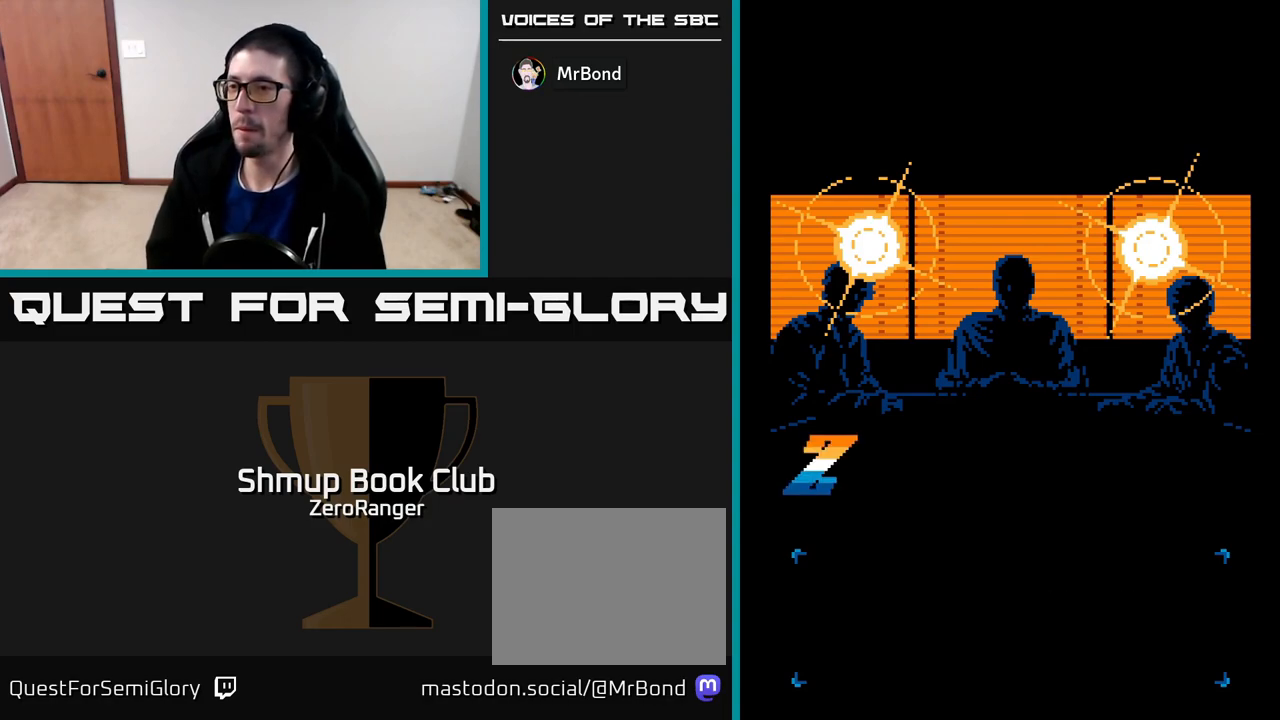
{"buttons": ["A"], "left_stick": "center", "events": [[67, "A", "up"], [133, "A", "down"]]}
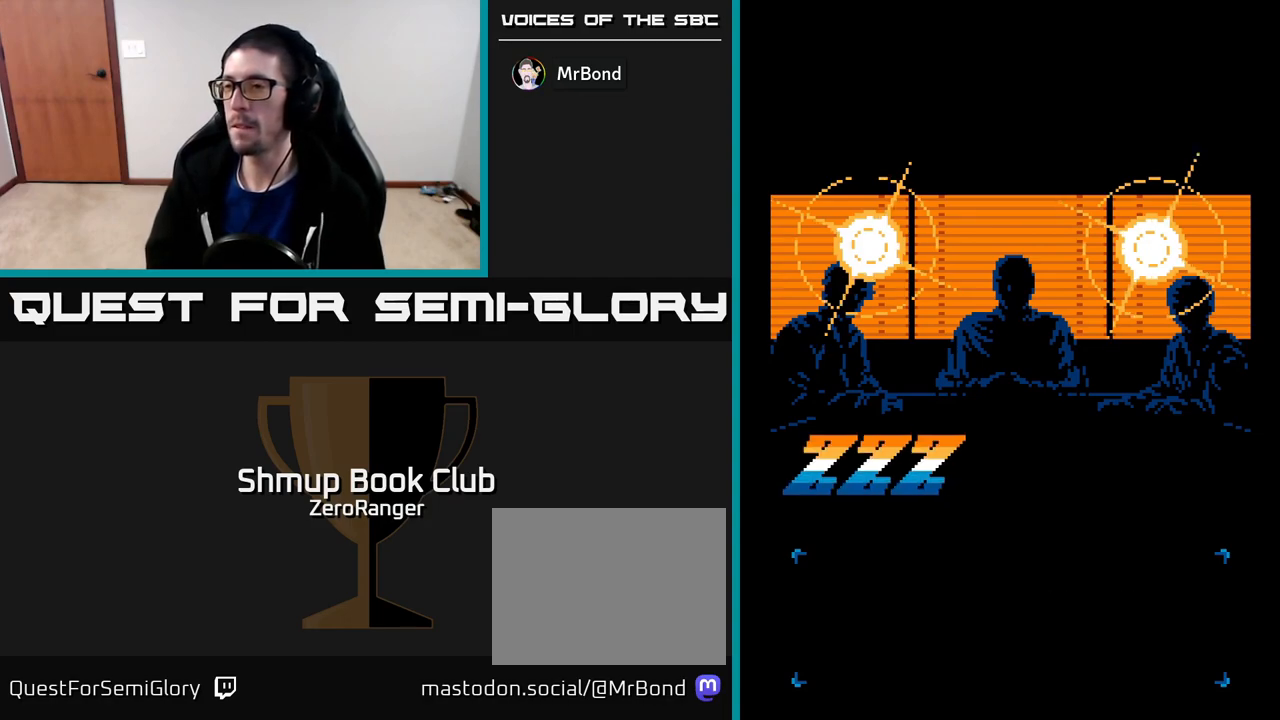
{"buttons": [], "left_stick": "center", "events": [[200, "A", "up"]]}